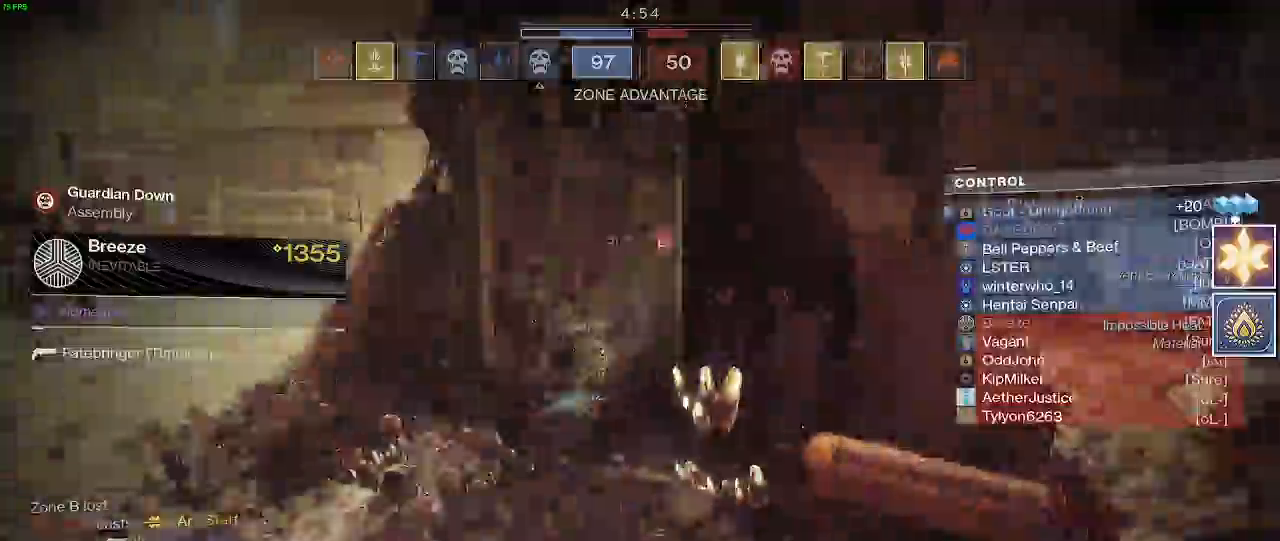
Gameplay with keyboard and mouse; each line is a JSON object with the keys and mouse buttons held at the frame after it. "events" lists presses ("down") and releases ("up") of "a", "c", "d", "e", "f", "q", "r", "s", "shift", "space", "t", "v", "w", "x", "mouse_left", "mouse_wheel", "mouse_right" and "mouse_mb5" between this image and that frame as [ms after this image, input, new state], when the widget could be followed in between. "mouse_left", "mouse_wheel", "mouse_right", "mouse_mb5" = the "left", "wheel", "right", "mb5" buttons of the "mouse" list. No other keys are recorded. "wheel" means that the mouse wheel is clicked or scrolled. Not read: mouse_mb4 mouse_move.
{"keys": ["shift", "w"], "mouse": [], "events": [[217, "w", "down"], [367, "shift", "down"]]}
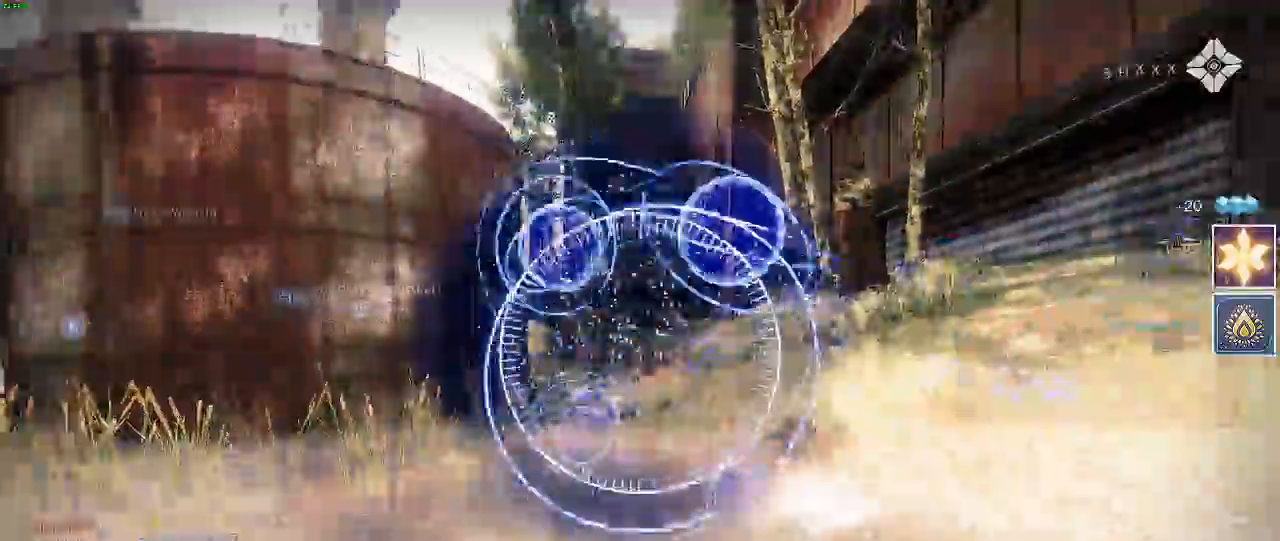
{"keys": ["shift", "w"], "mouse": [], "events": [[233, "c", "down"], [350, "c", "up"]]}
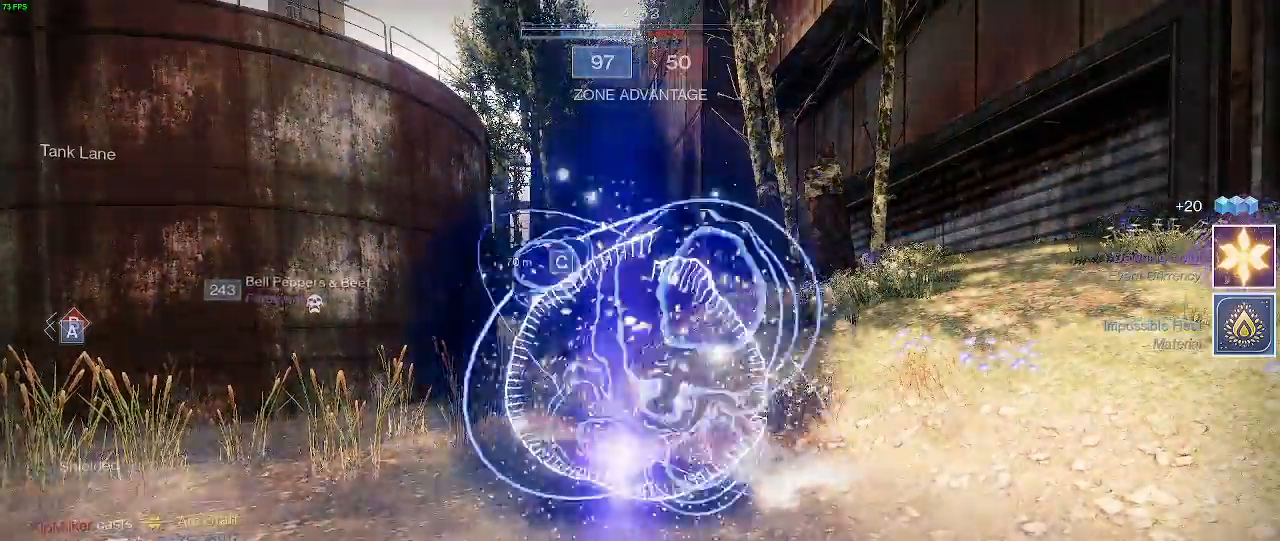
{"keys": ["shift", "w"], "mouse": [], "events": []}
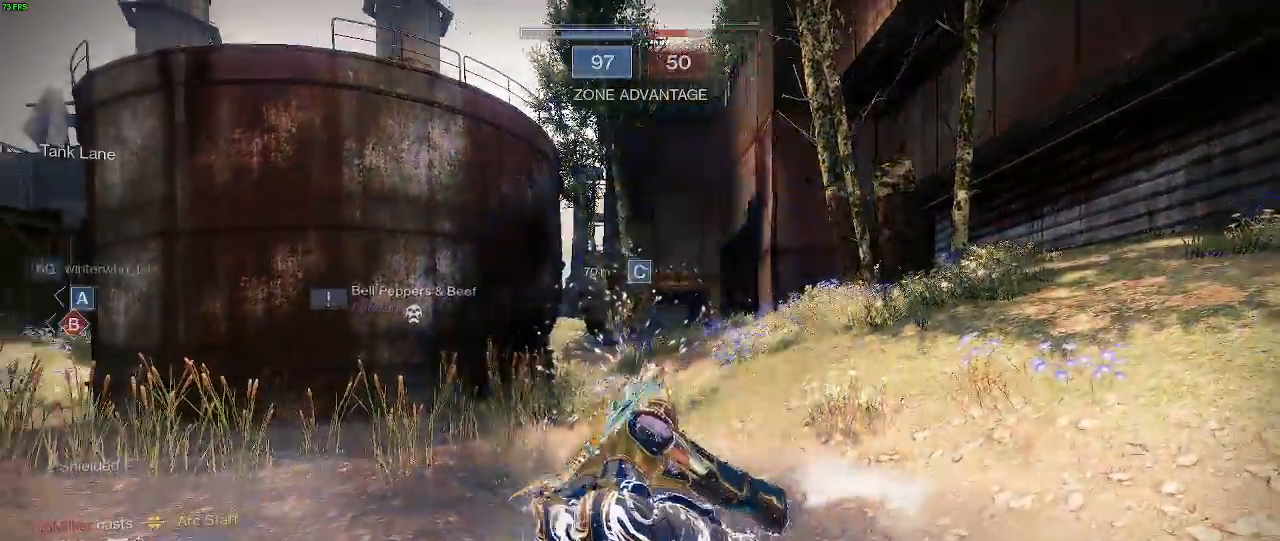
{"keys": ["shift", "w"], "mouse": [], "events": [[17, "d", "down"], [333, "d", "up"]]}
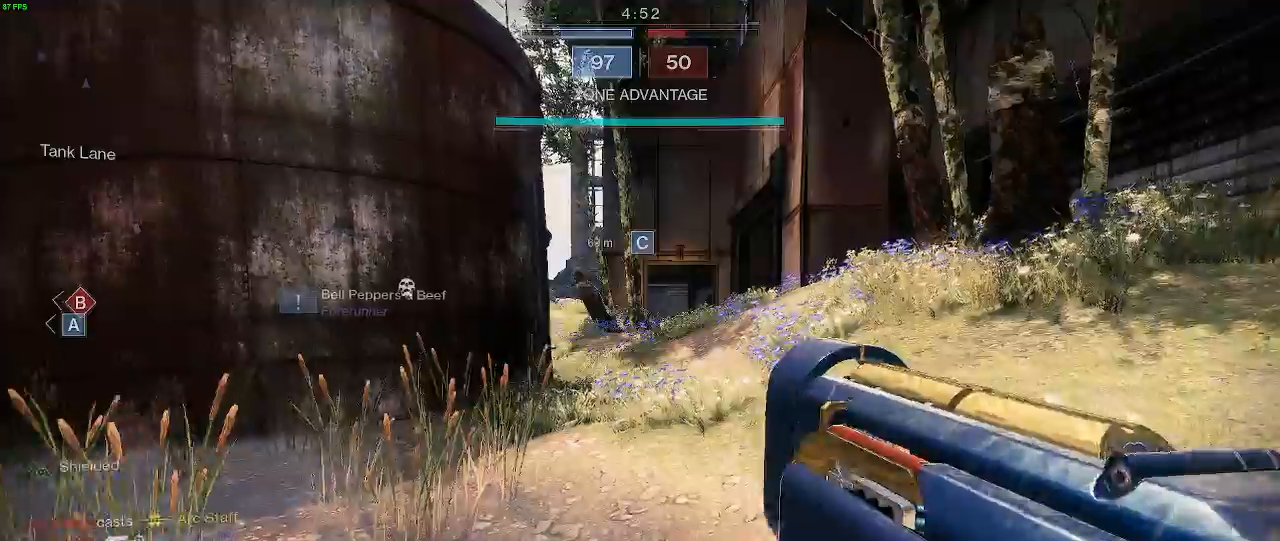
{"keys": ["shift", "w"], "mouse": [], "events": []}
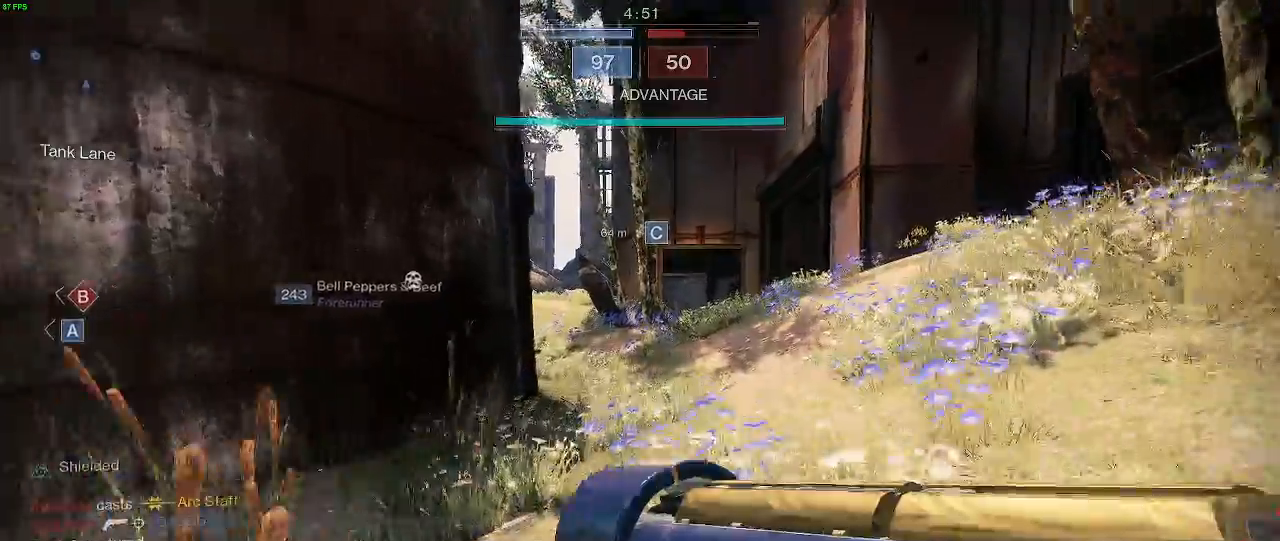
{"keys": ["shift", "w"], "mouse": [], "events": []}
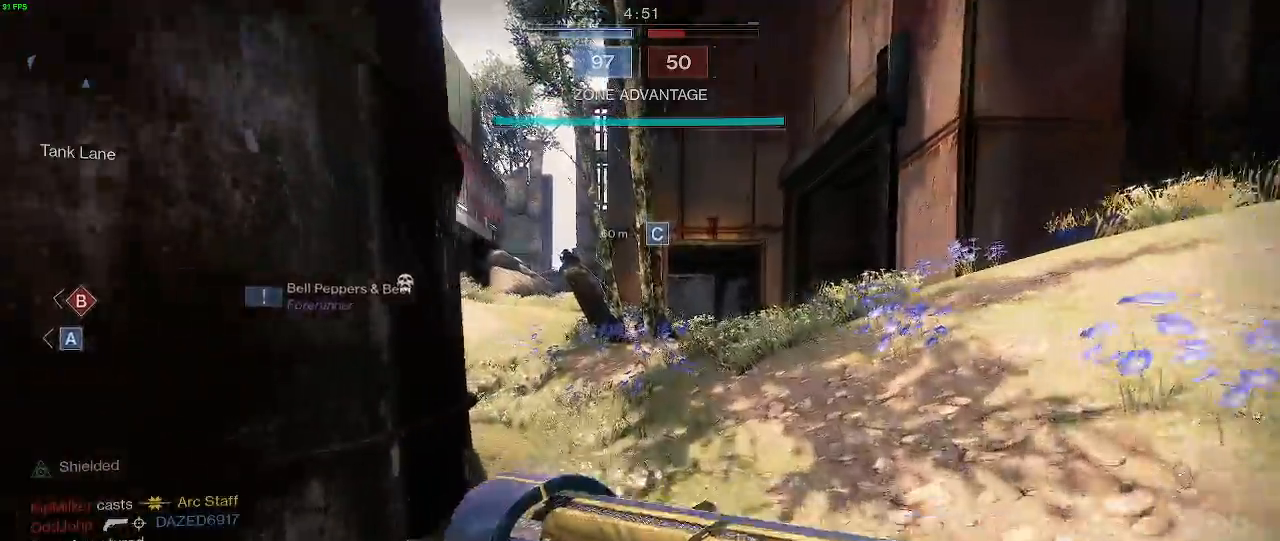
{"keys": ["shift", "w"], "mouse": [], "events": []}
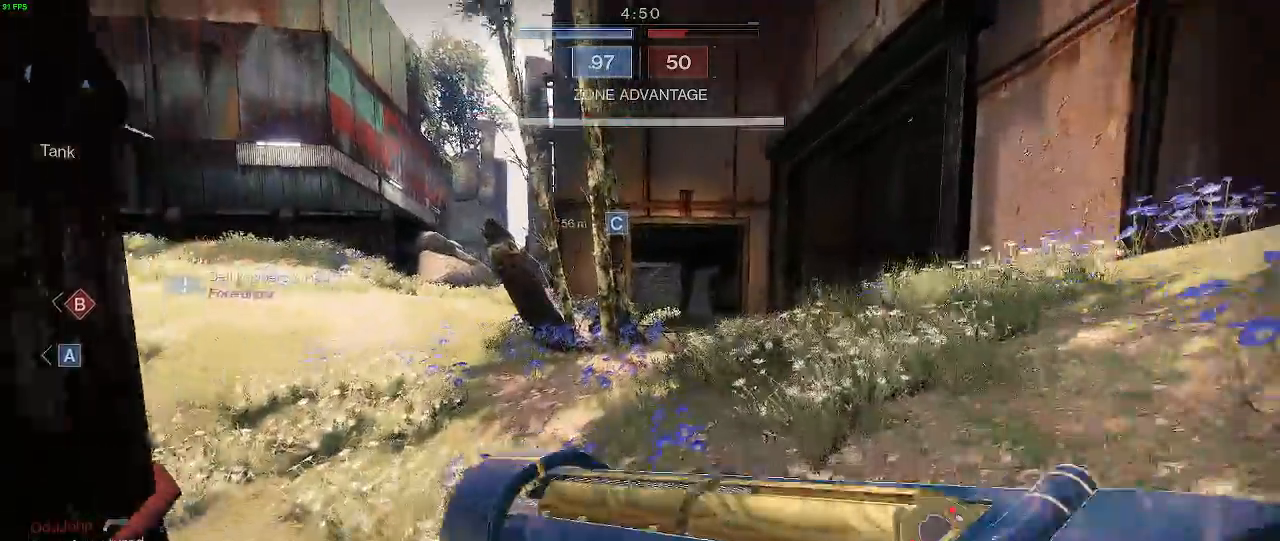
{"keys": ["shift", "w"], "mouse": [], "events": []}
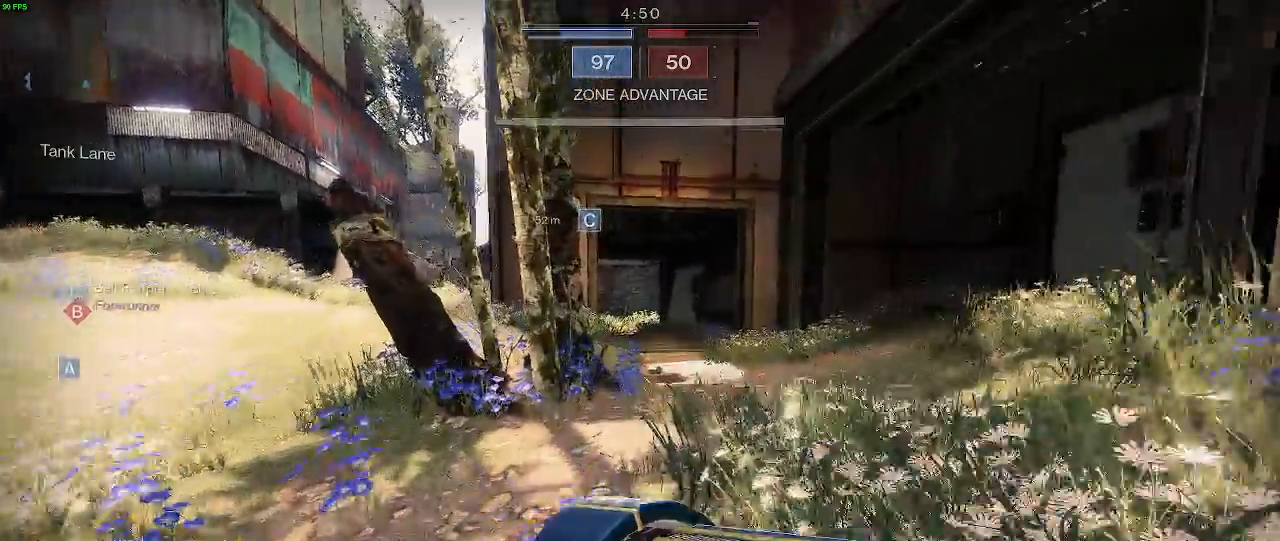
{"keys": ["shift", "w"], "mouse": [], "events": [[283, "d", "down"], [500, "d", "up"]]}
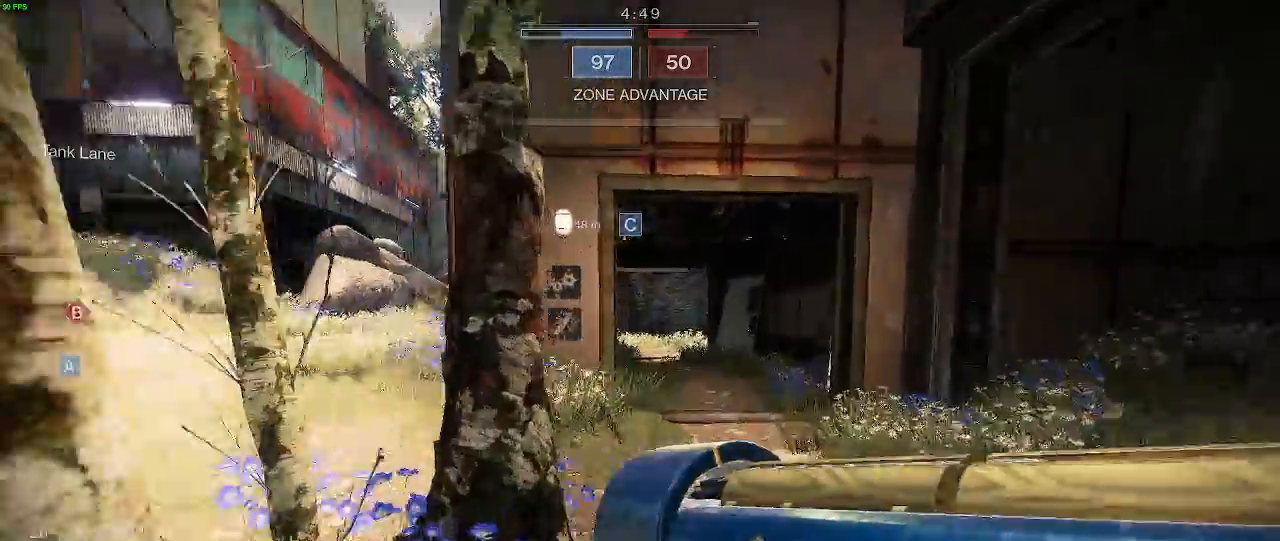
{"keys": ["d", "shift", "w"], "mouse": [], "events": [[500, "d", "down"]]}
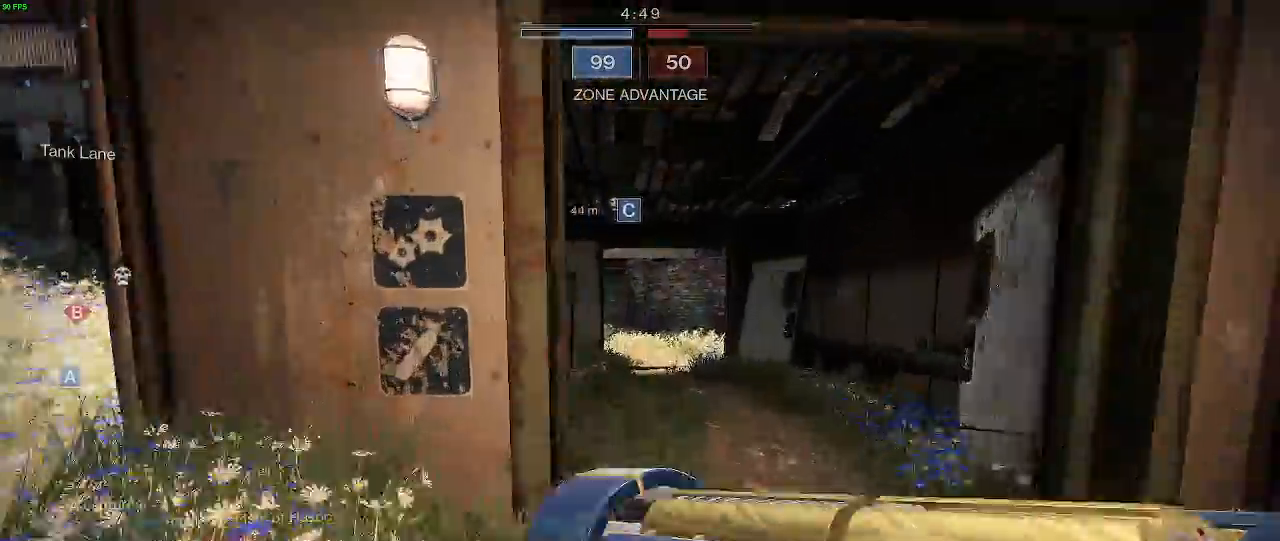
{"keys": ["shift", "w"], "mouse": [], "events": [[200, "d", "up"], [233, "mouse_right", "down"], [317, "mouse_right", "up"]]}
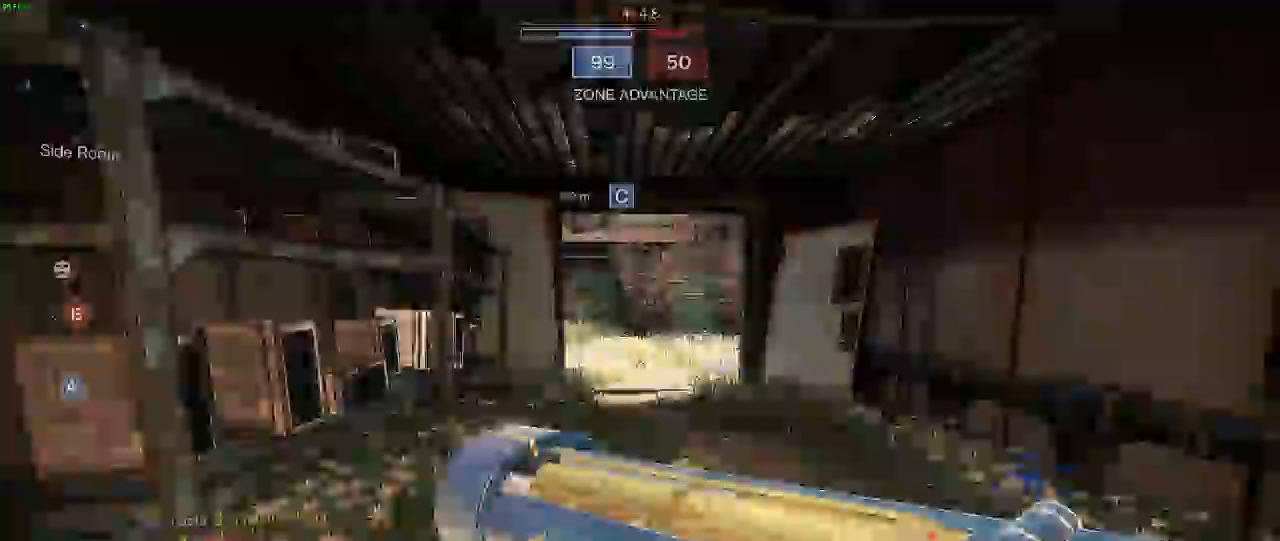
{"keys": ["shift", "w"], "mouse": [], "events": [[383, "mouse_right", "down"], [450, "mouse_right", "up"]]}
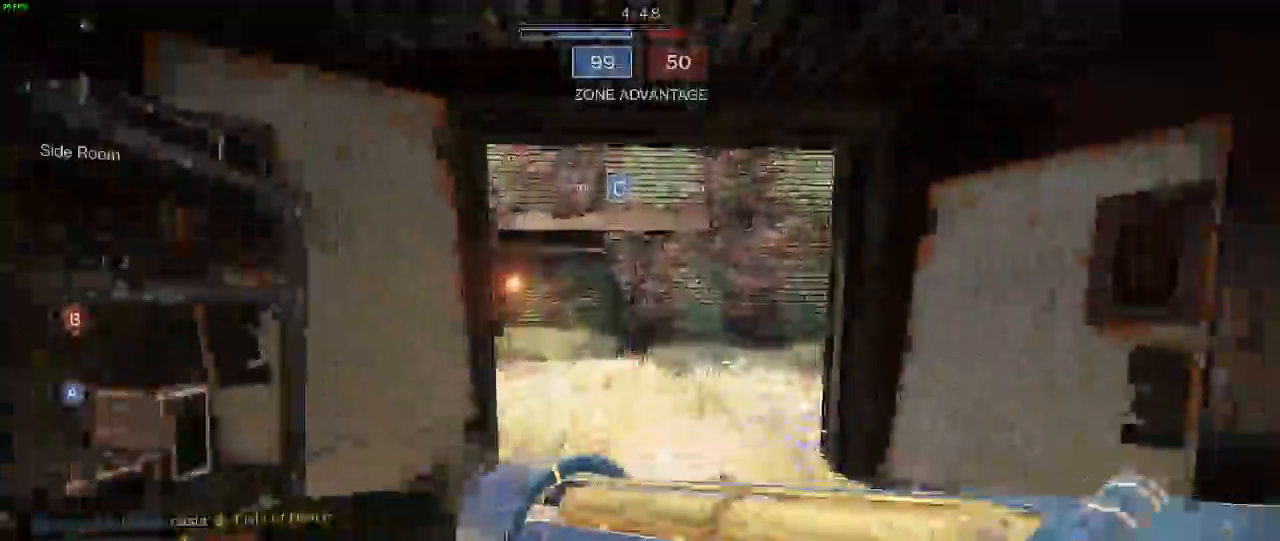
{"keys": ["d", "shift", "w"], "mouse": [], "events": [[233, "d", "down"]]}
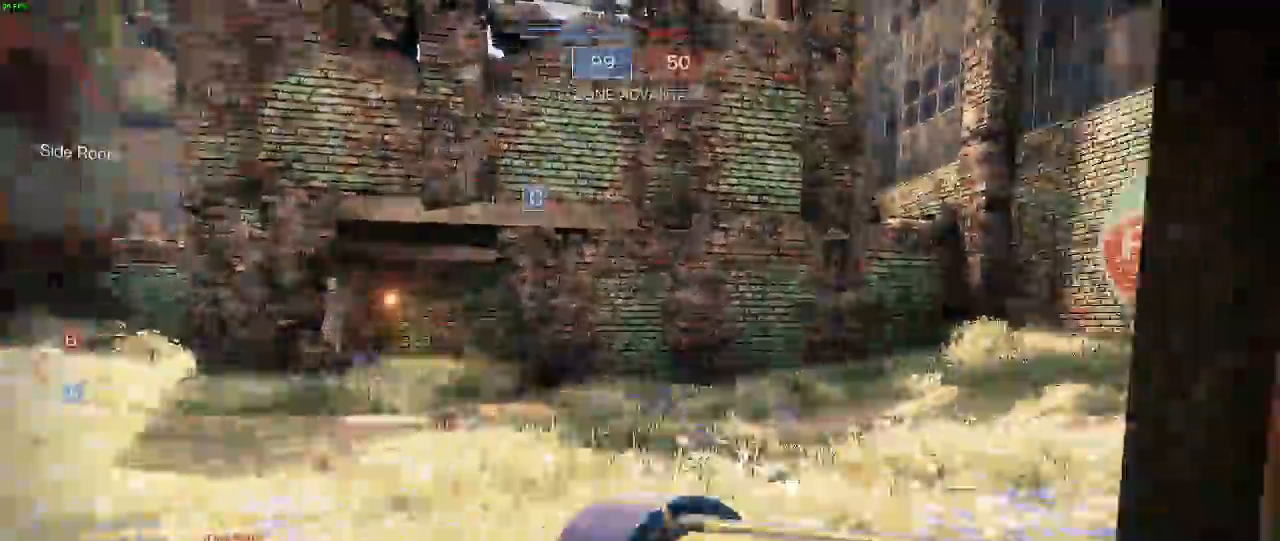
{"keys": ["d", "shift", "w"], "mouse": [], "events": [[17, "space", "down"], [150, "space", "up"], [217, "space", "down"], [383, "space", "up"]]}
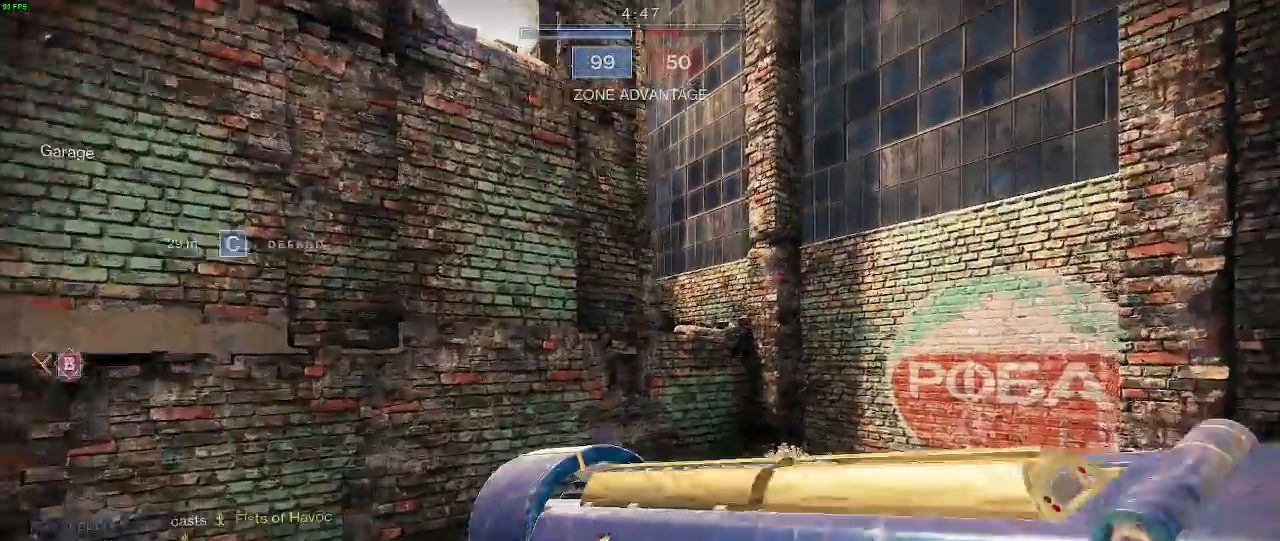
{"keys": ["d", "shift", "w"], "mouse": [], "events": []}
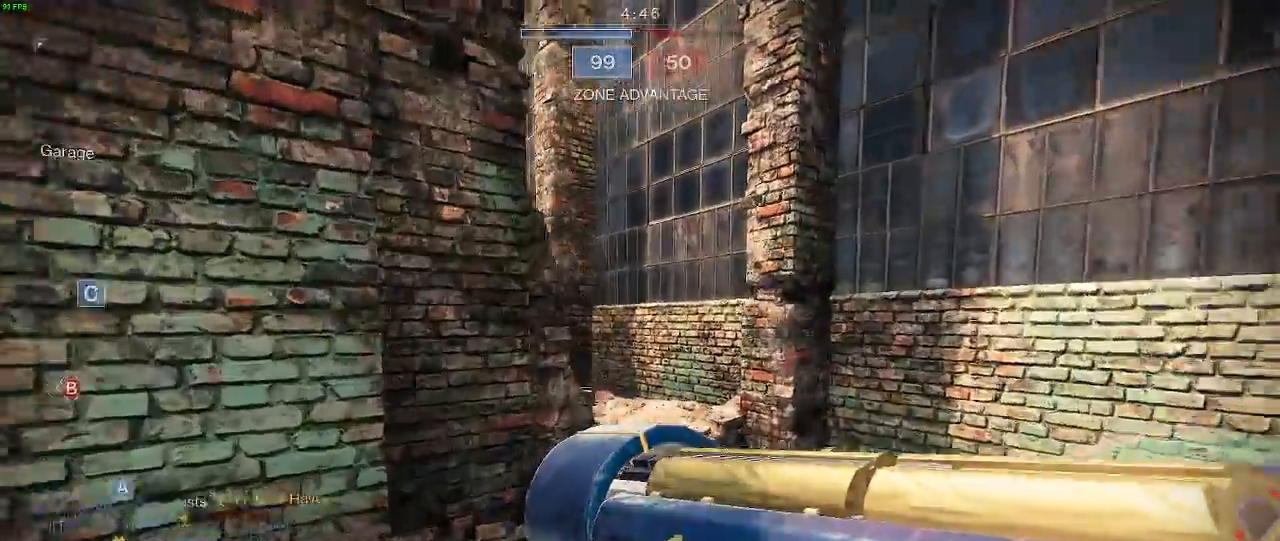
{"keys": ["shift", "w"], "mouse": [], "events": [[100, "space", "down"], [250, "space", "up"], [283, "mouse_right", "down"], [350, "mouse_right", "up"], [367, "d", "up"], [383, "t", "down"], [467, "t", "up"]]}
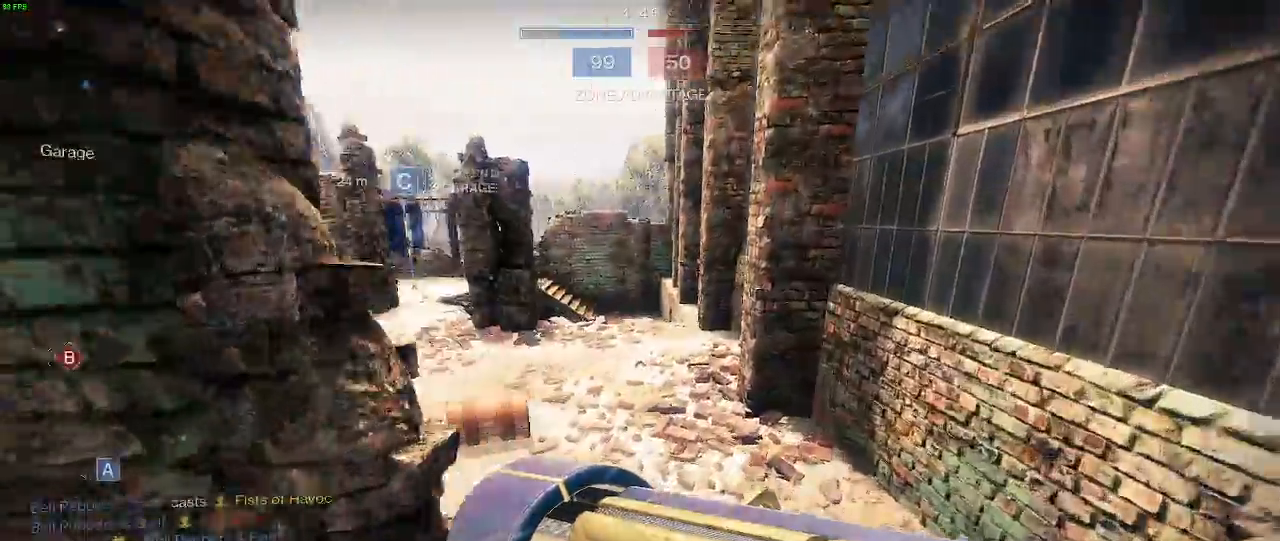
{"keys": ["shift", "w"], "mouse": [], "events": []}
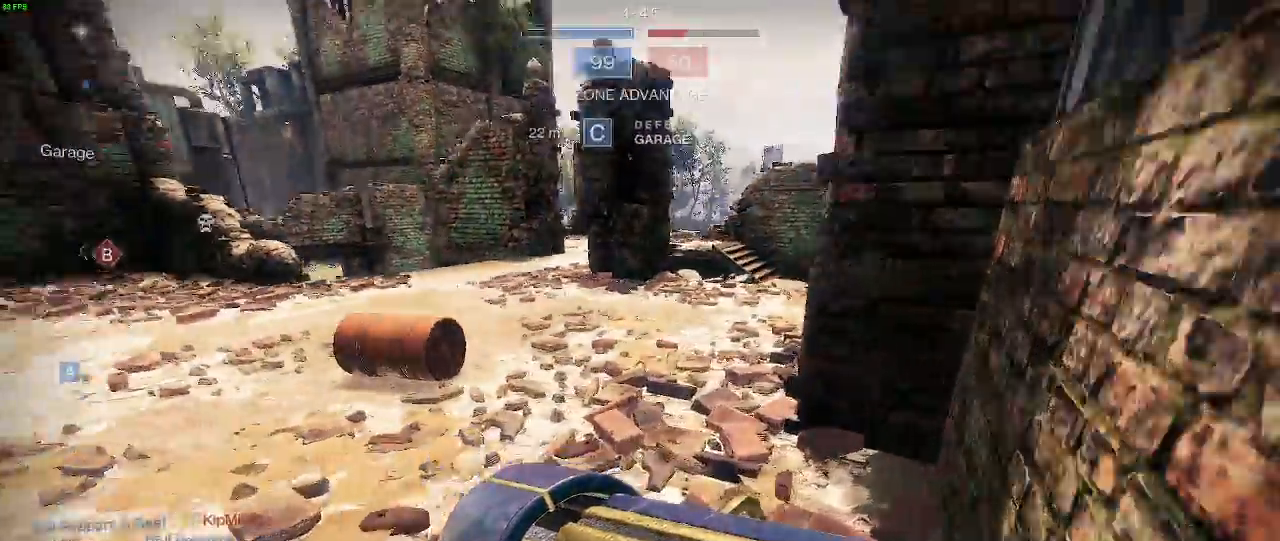
{"keys": ["shift", "w"], "mouse": [], "events": []}
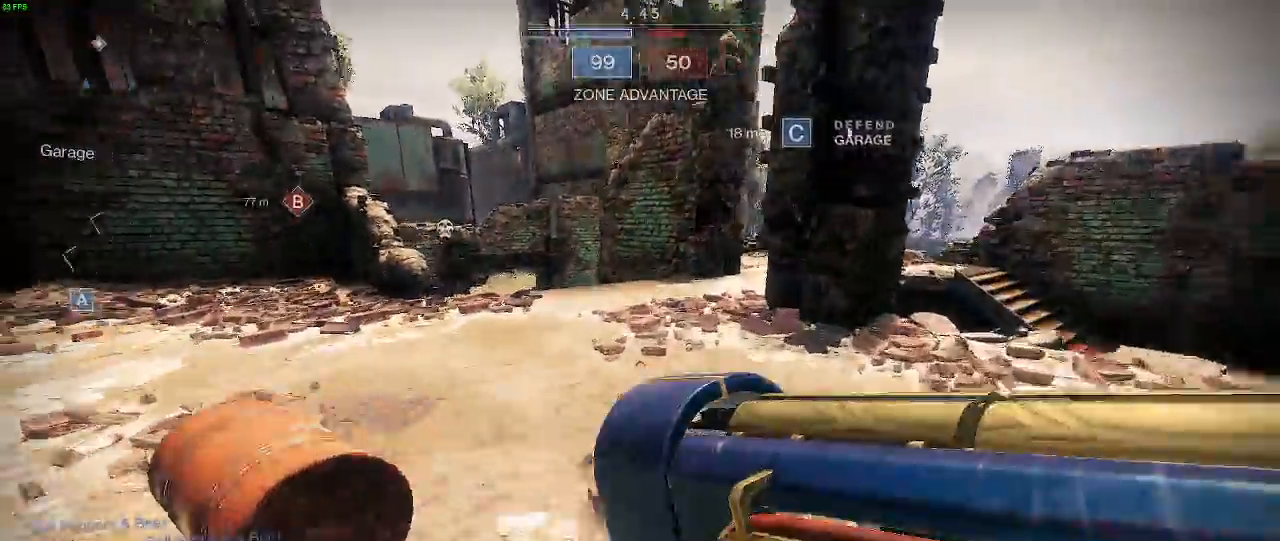
{"keys": ["shift", "w"], "mouse": [], "events": []}